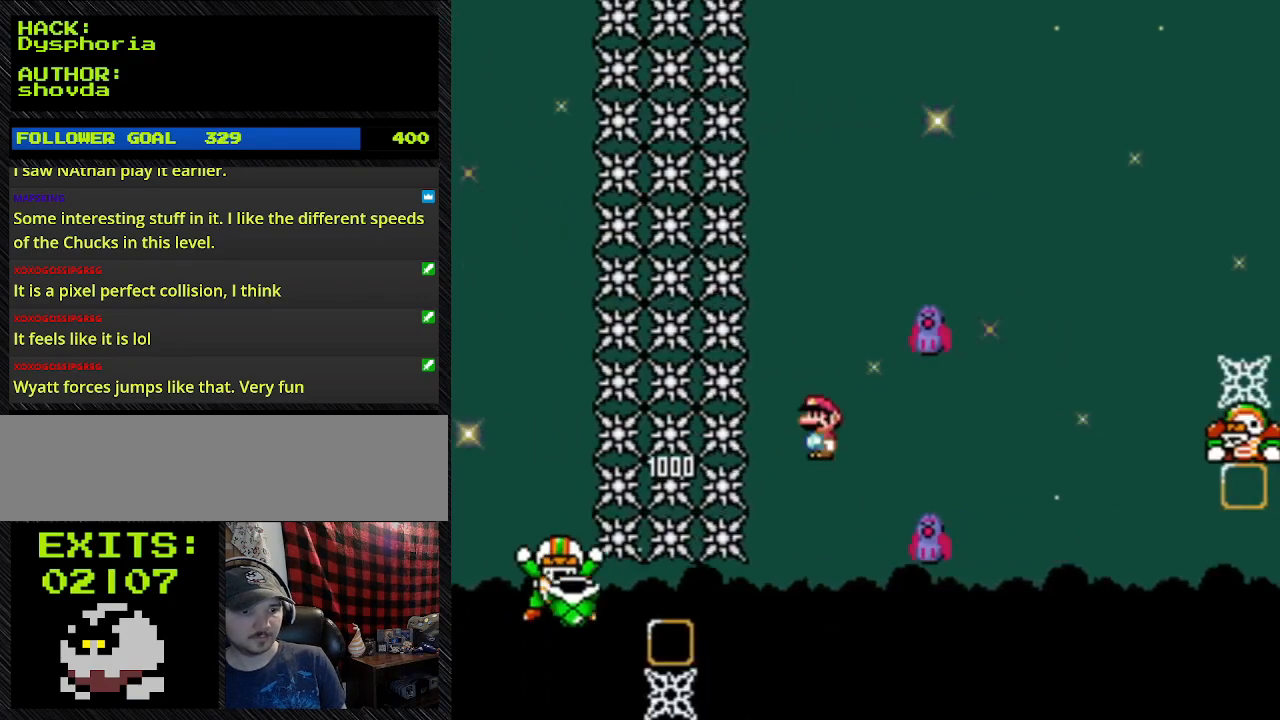
Gameplay with a controller (Nintendo layout); each line is a JSON object with the inputs held at the frame after it. "events" lists button and stick changes between this image and that frame as [ms after this image, input, new state], when the widget could be followed in between. Not read: DPAD_RIGHT L3 R3.
{"buttons": ["B", "Y"], "events": [[67, "B", "up"], [367, "B", "down"]]}
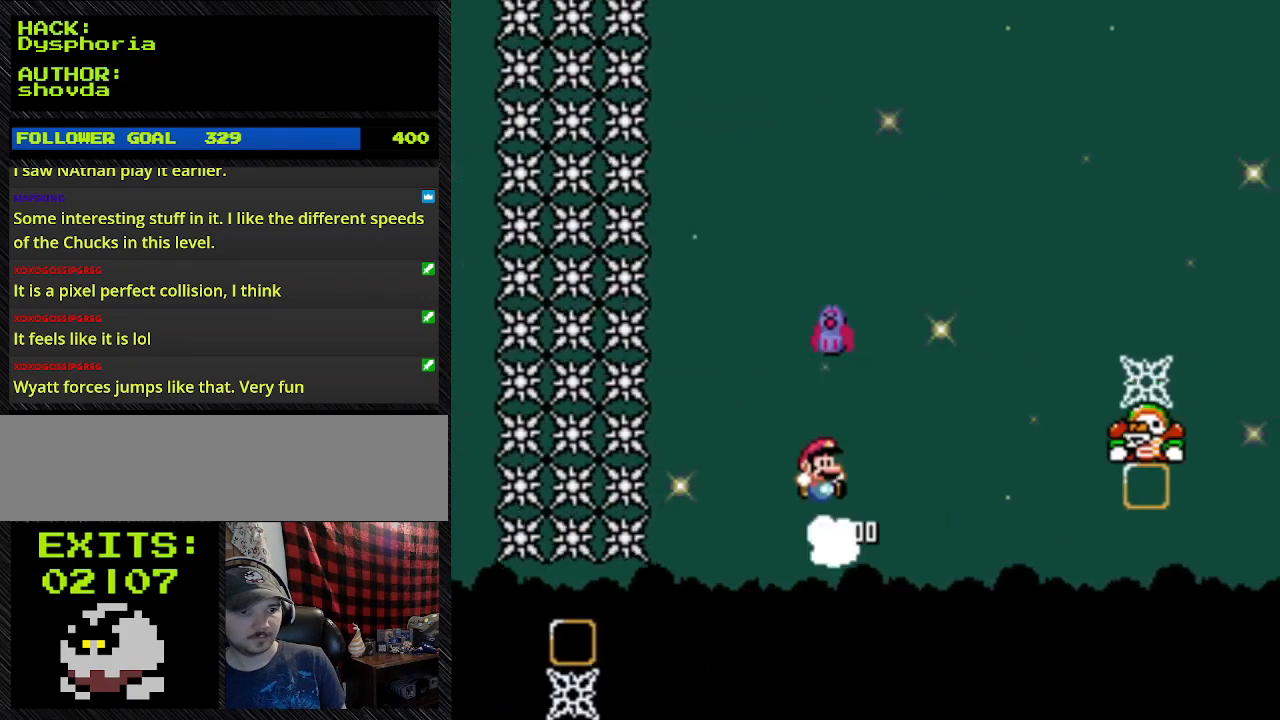
{"buttons": ["B", "Y"], "events": []}
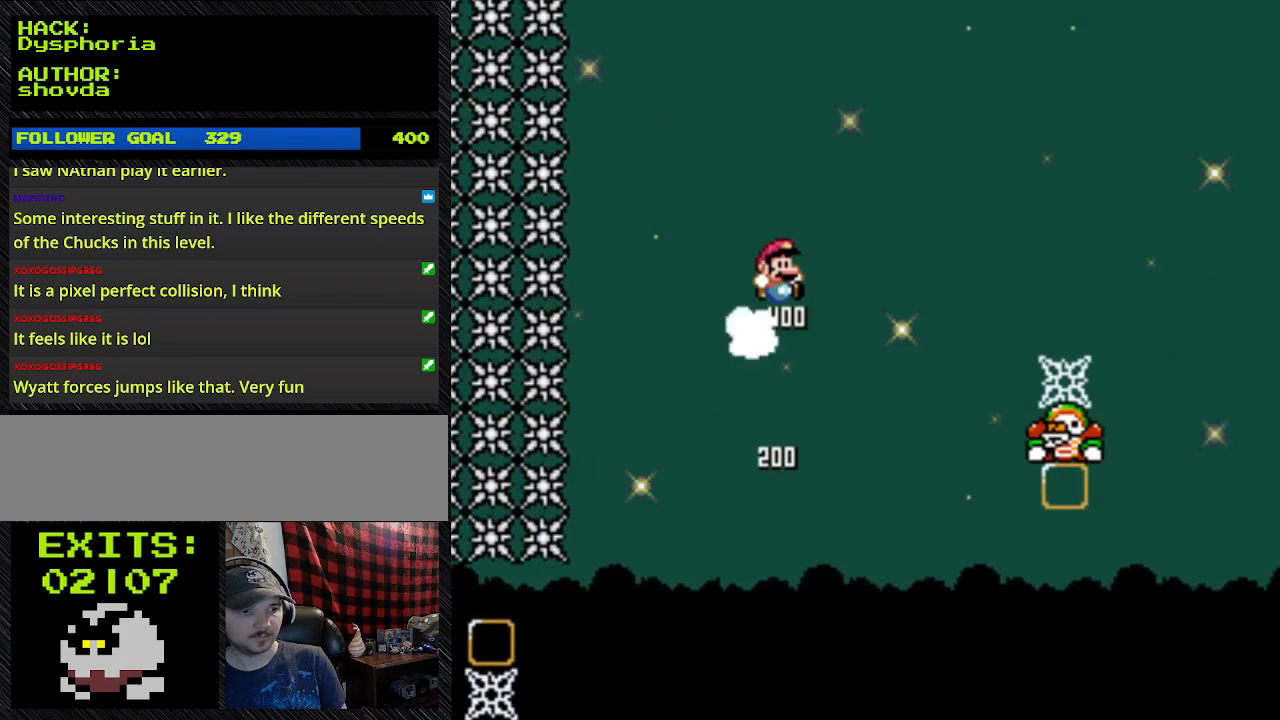
{"buttons": ["Y"], "events": [[367, "B", "up"]]}
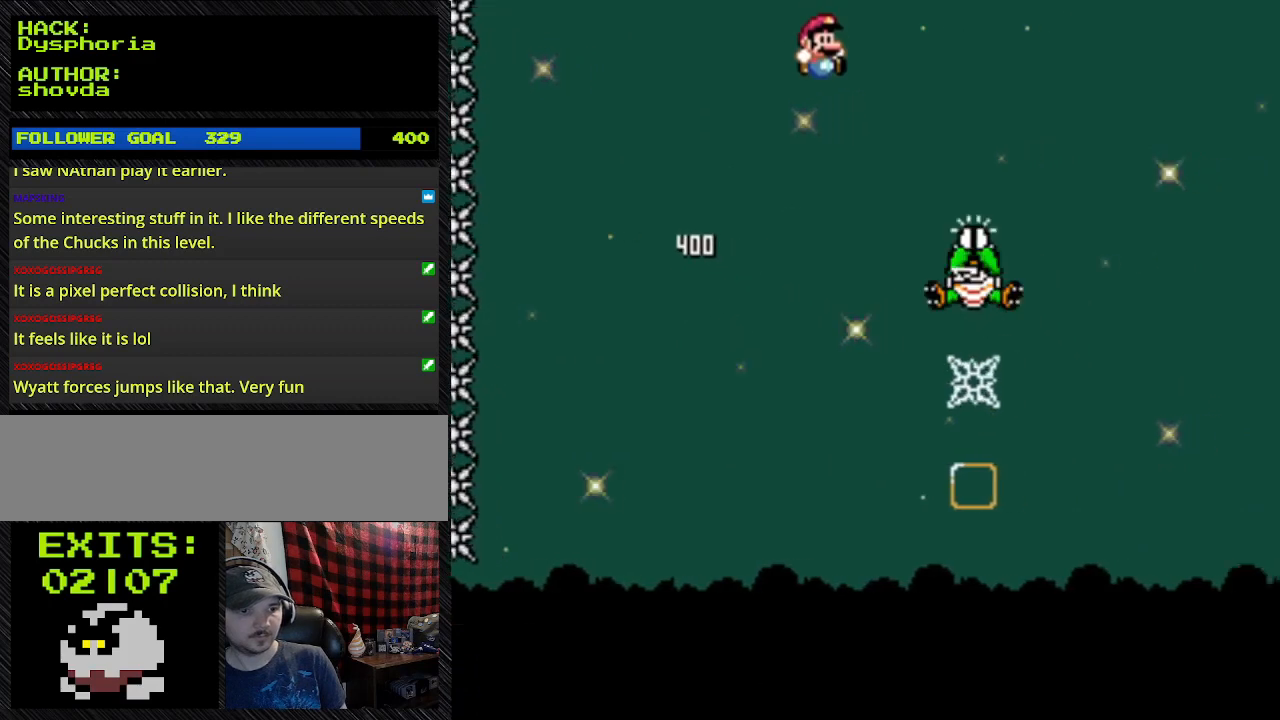
{"buttons": ["B", "Y"], "events": [[133, "B", "down"]]}
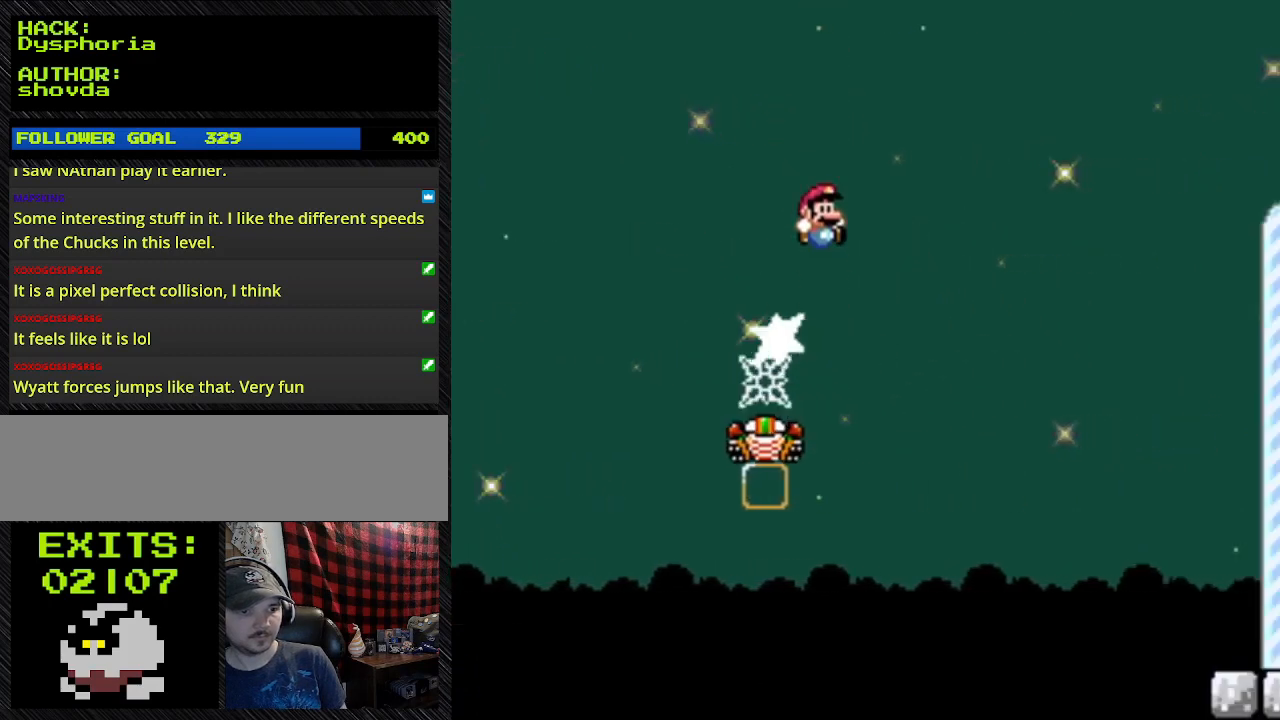
{"buttons": ["B", "Y"], "events": [[267, "B", "up"], [267, "DPAD_UP", "down"], [400, "B", "down"], [400, "DPAD_UP", "up"]]}
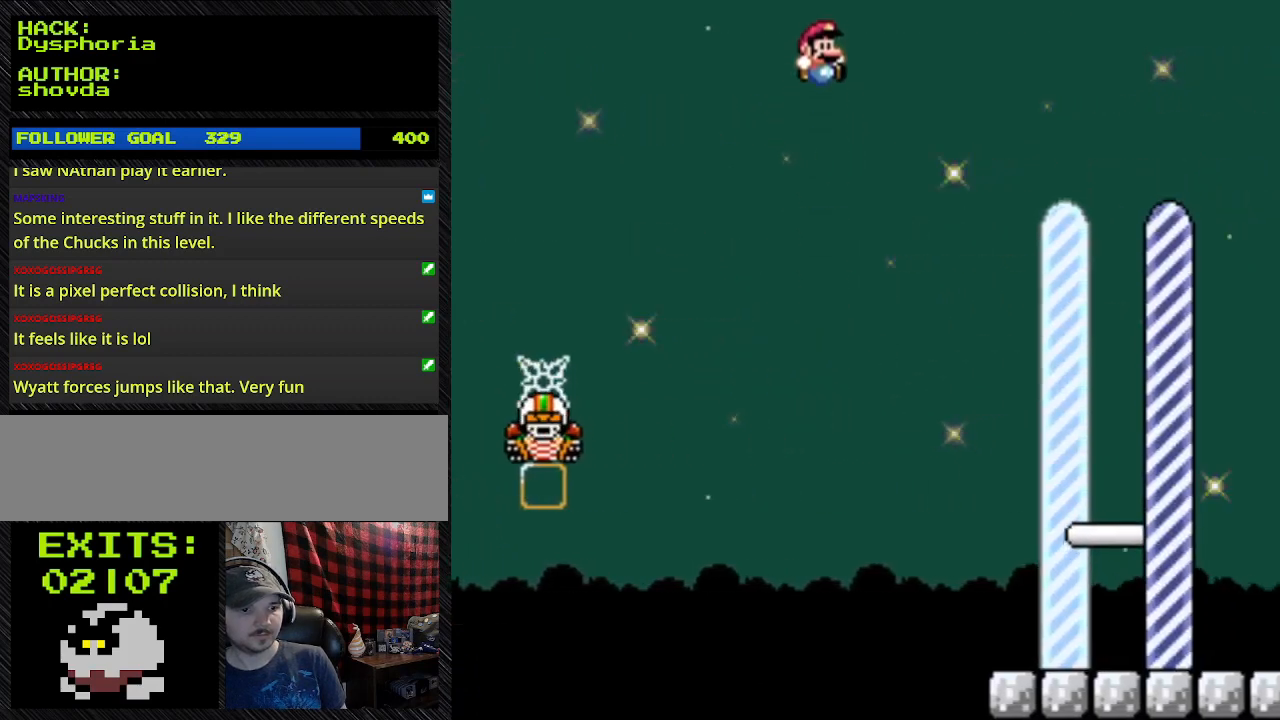
{"buttons": ["B", "Y"], "events": []}
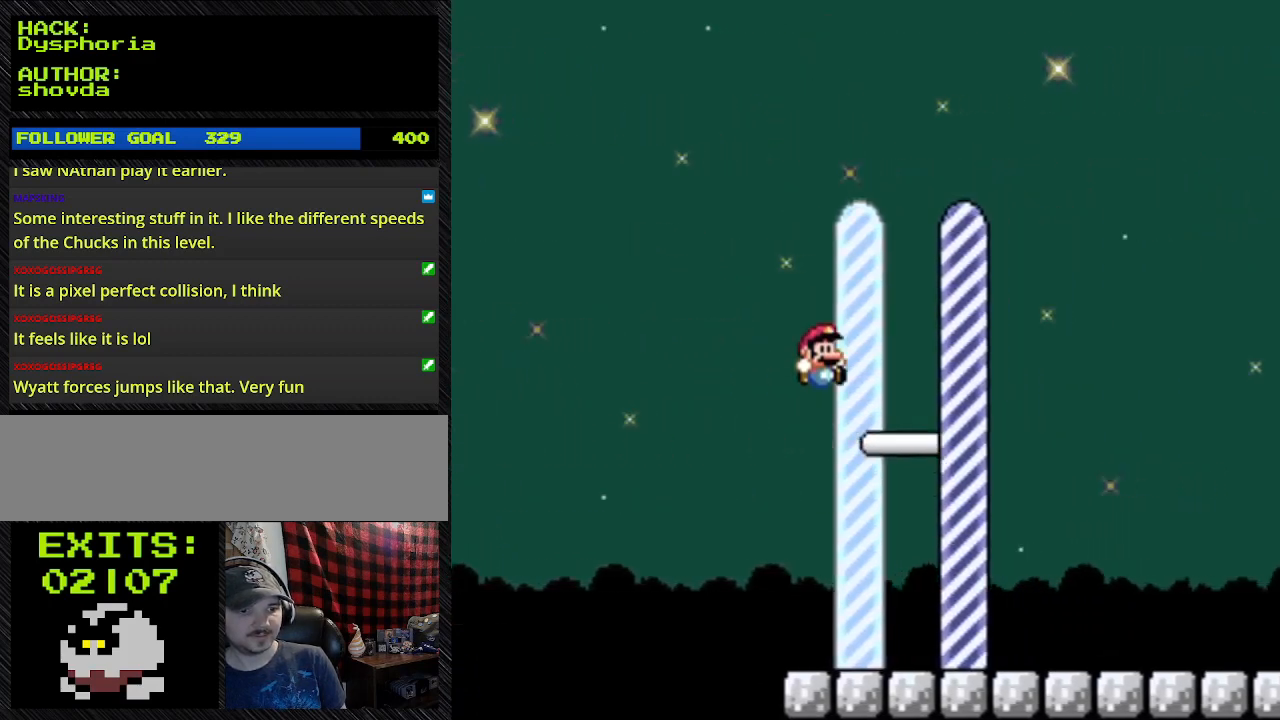
{"buttons": ["B", "Y"], "events": []}
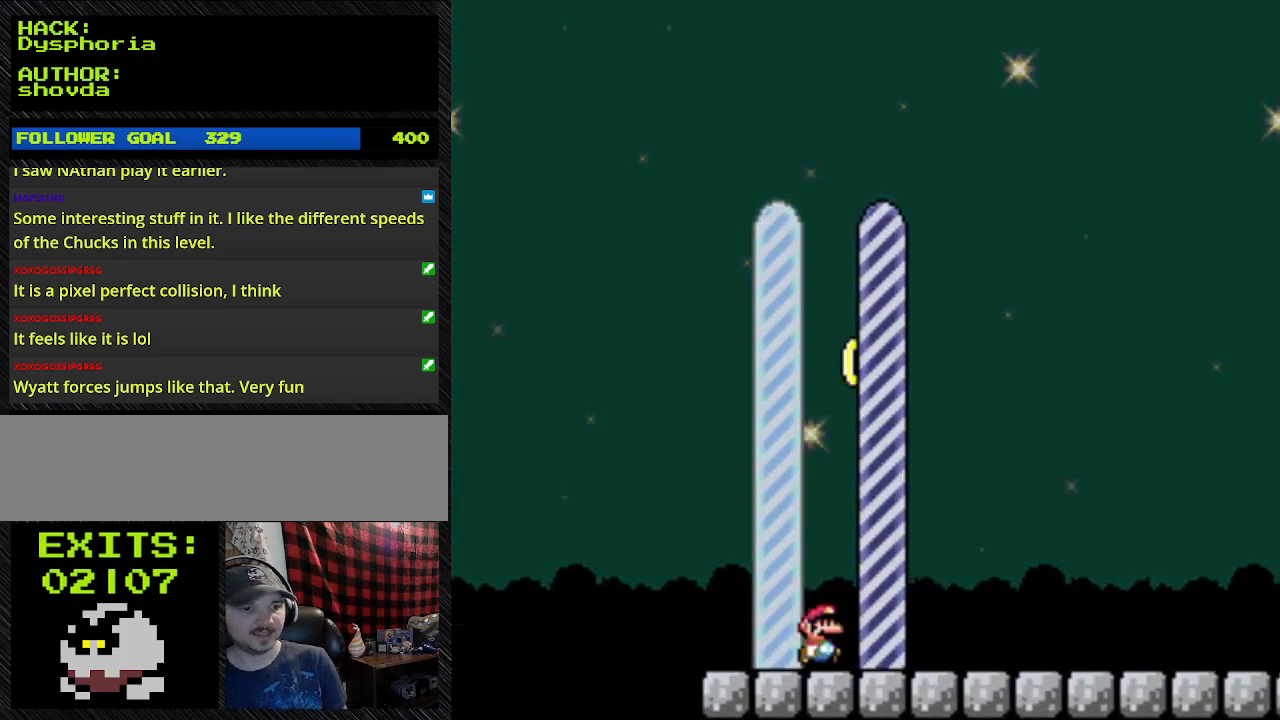
{"buttons": [], "events": [[267, "B", "up"], [267, "Y", "up"]]}
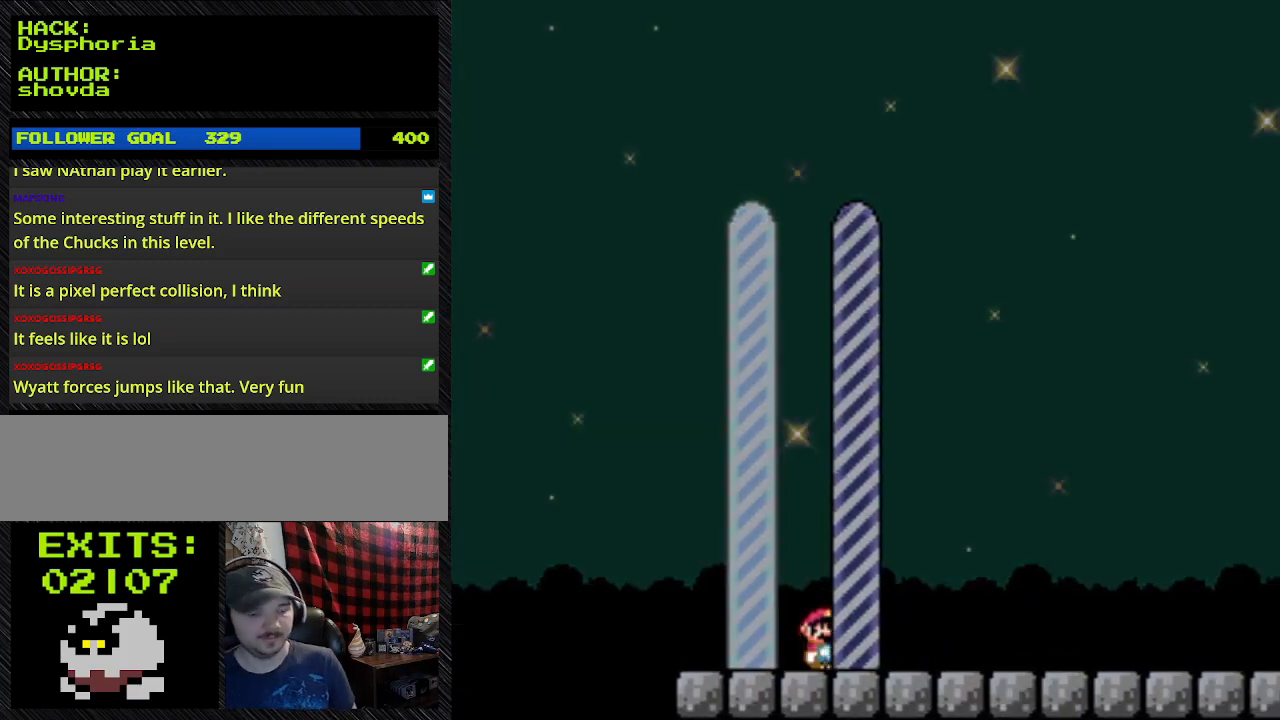
{"buttons": [], "events": []}
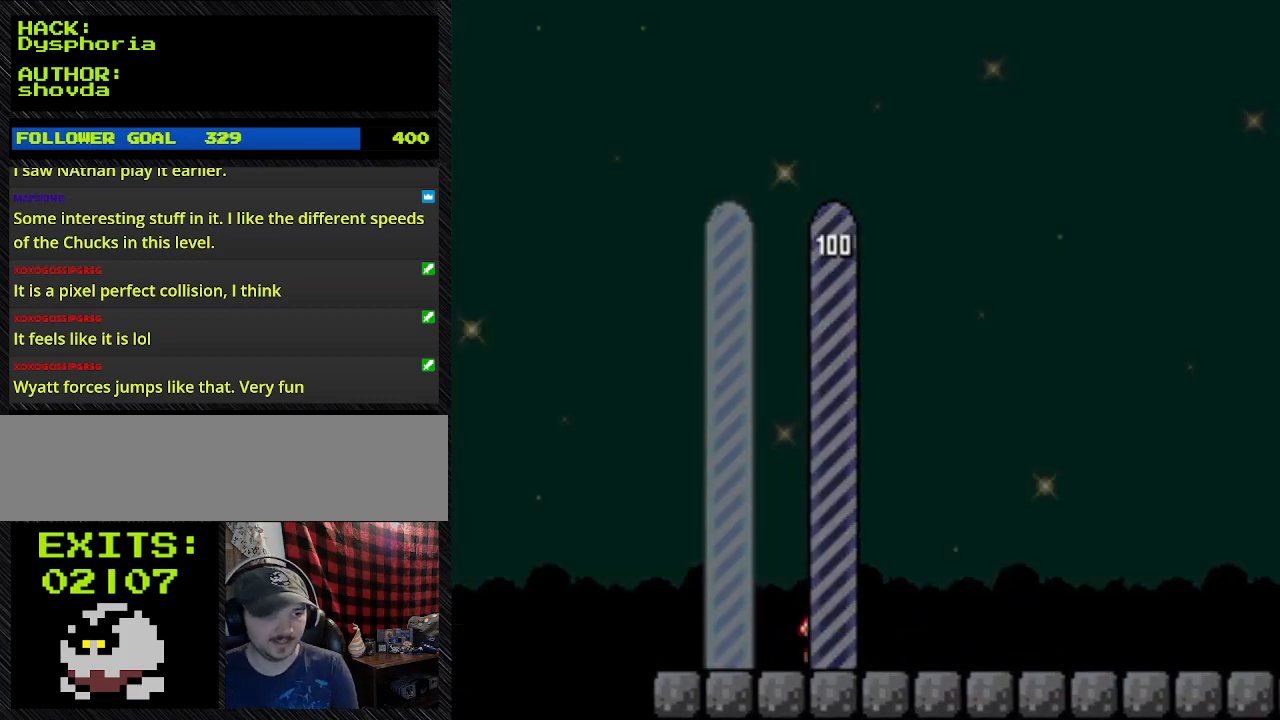
{"buttons": [], "events": []}
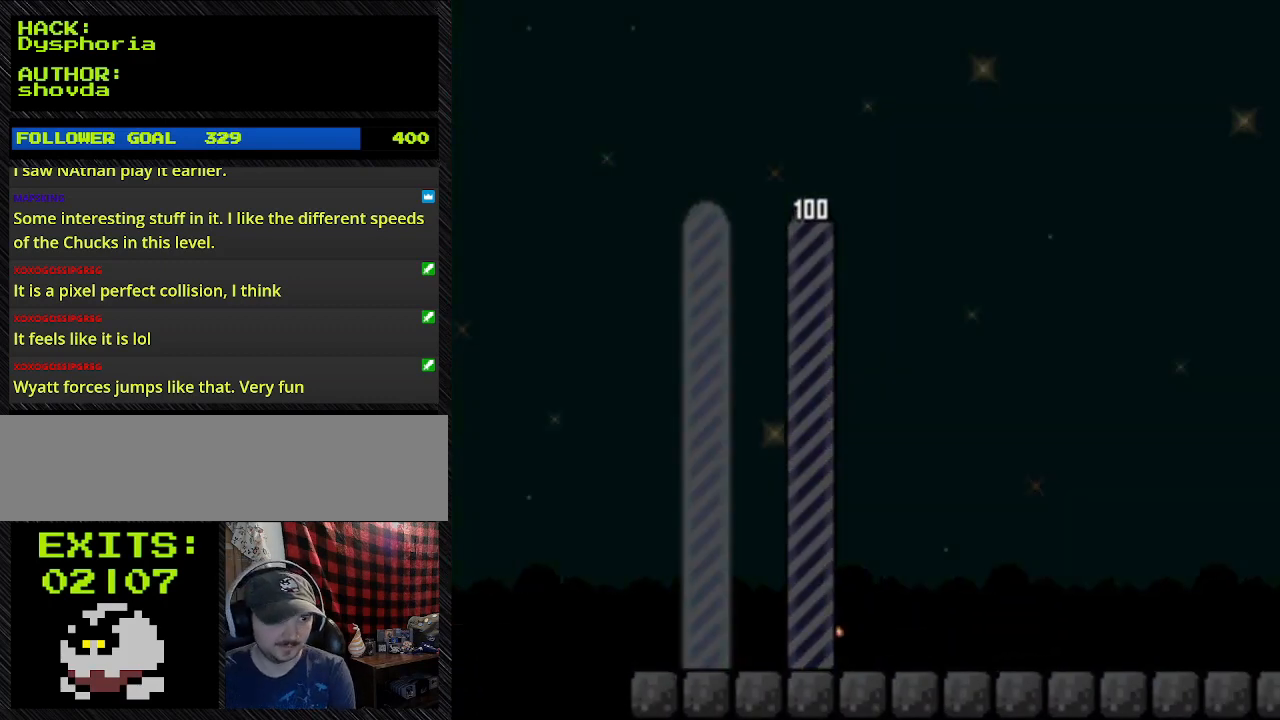
{"buttons": [], "events": []}
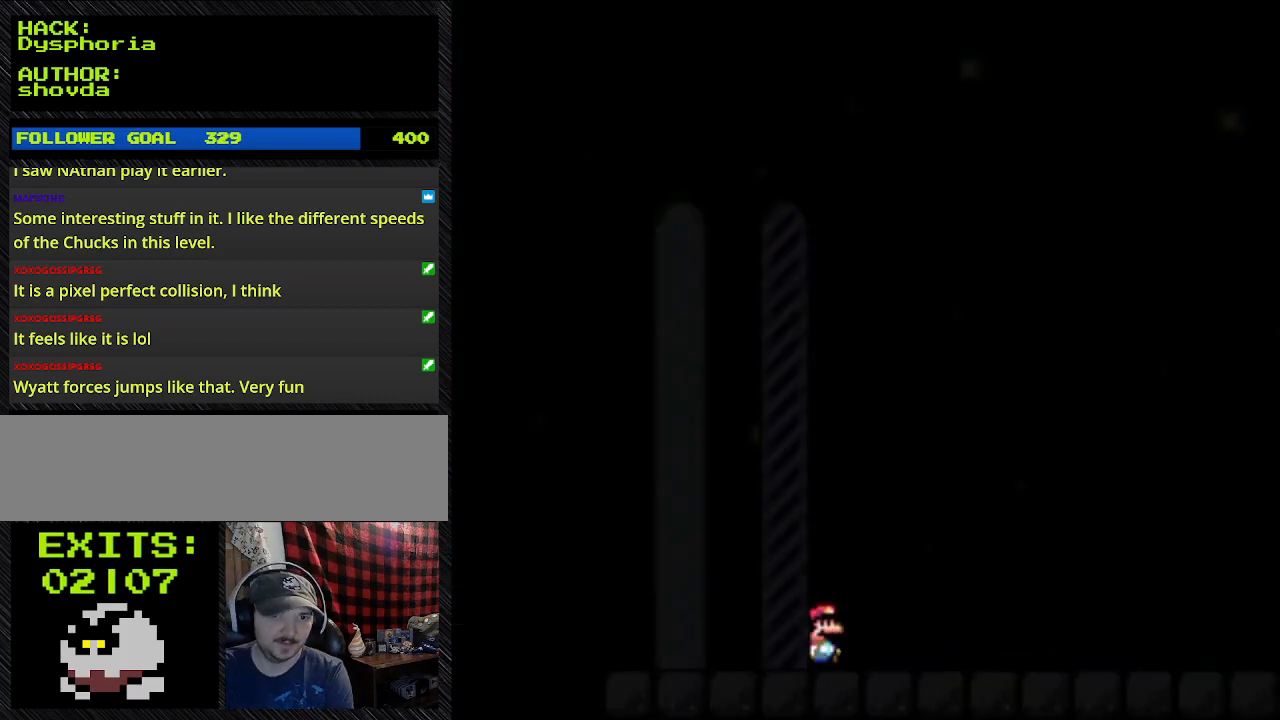
{"buttons": [], "events": []}
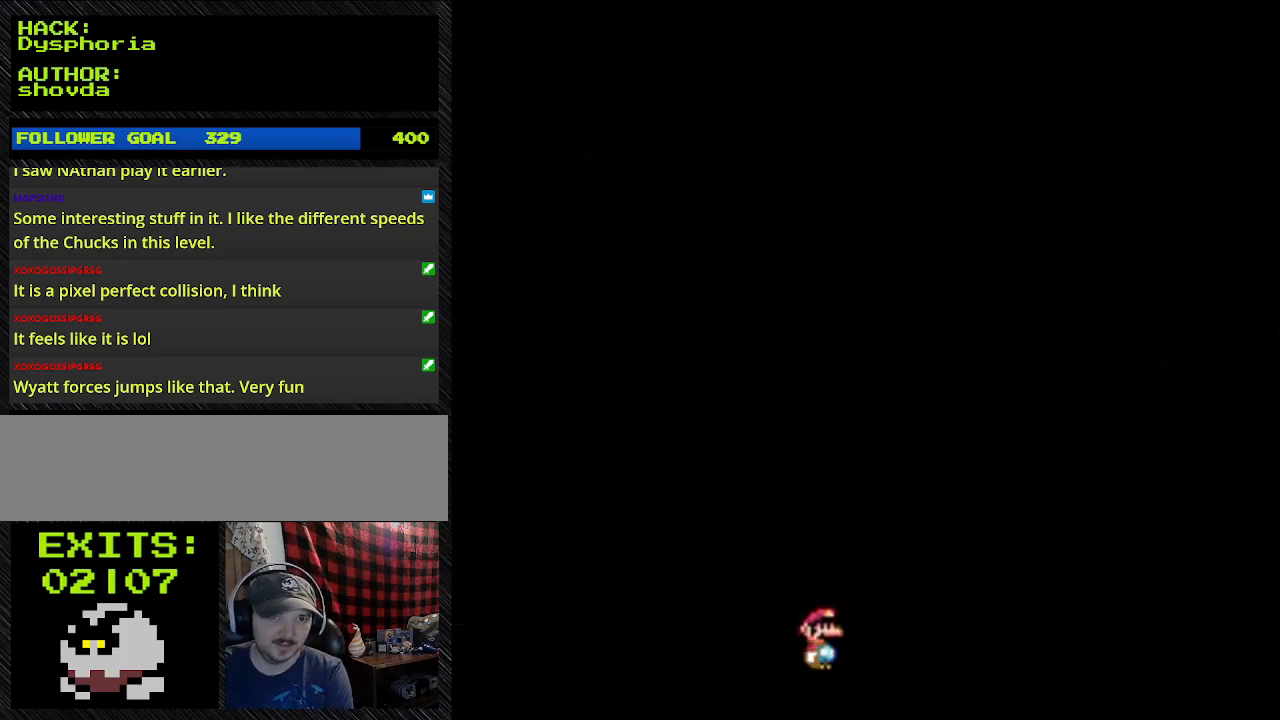
{"buttons": [], "events": []}